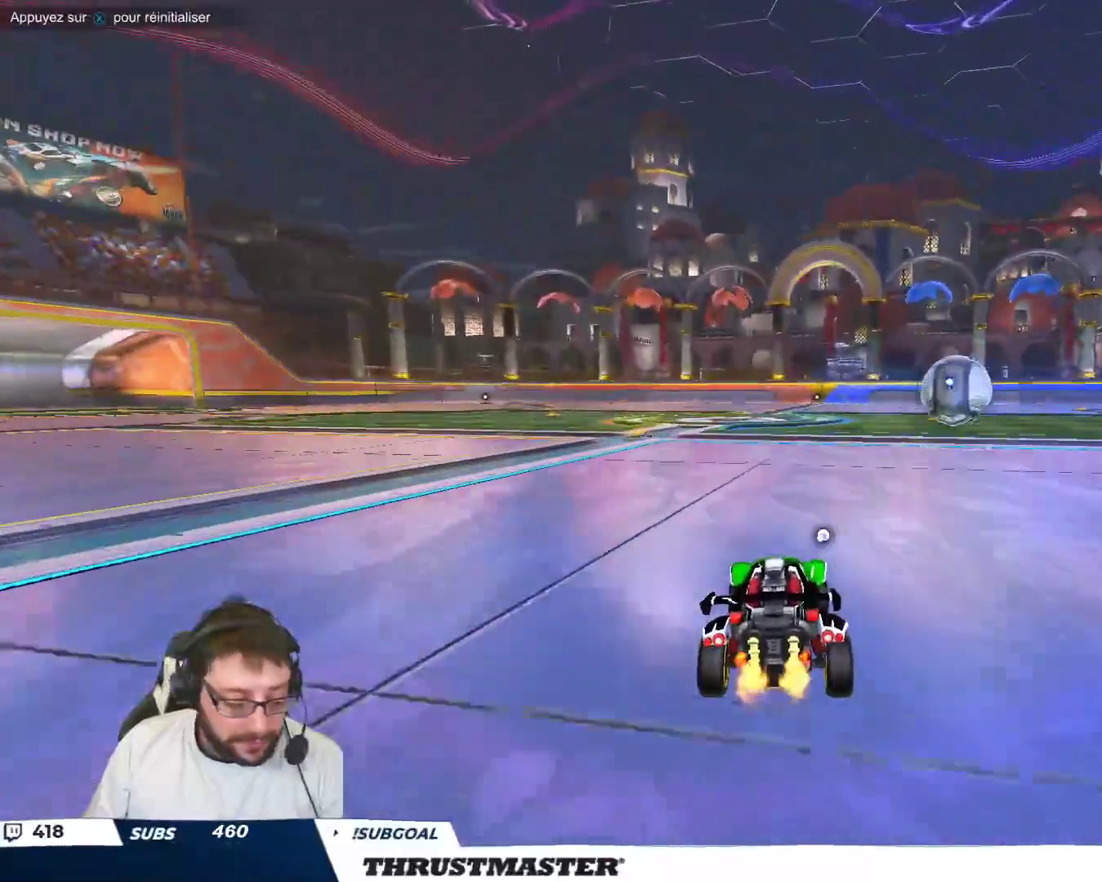
Gameplay with a controller (Xbox layout); each line is a JSON object with the inputs held at the frame after it. "events" lists button and stick changes between this image and that frame as [ms after this image, input, new state], when the widget could be followed in between. Not read: L2 L3 R2 R3 right_stick.
{"buttons": [], "left_stick": "center", "events": []}
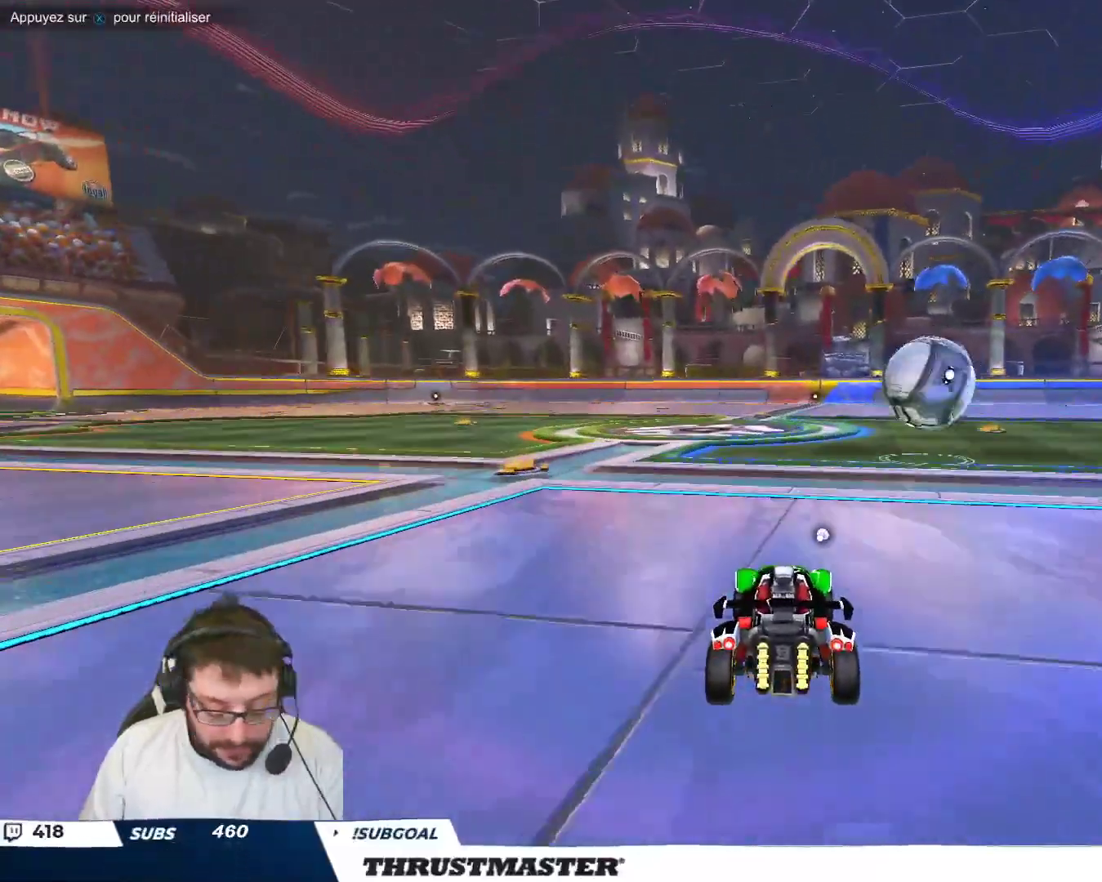
{"buttons": [], "left_stick": "center", "events": []}
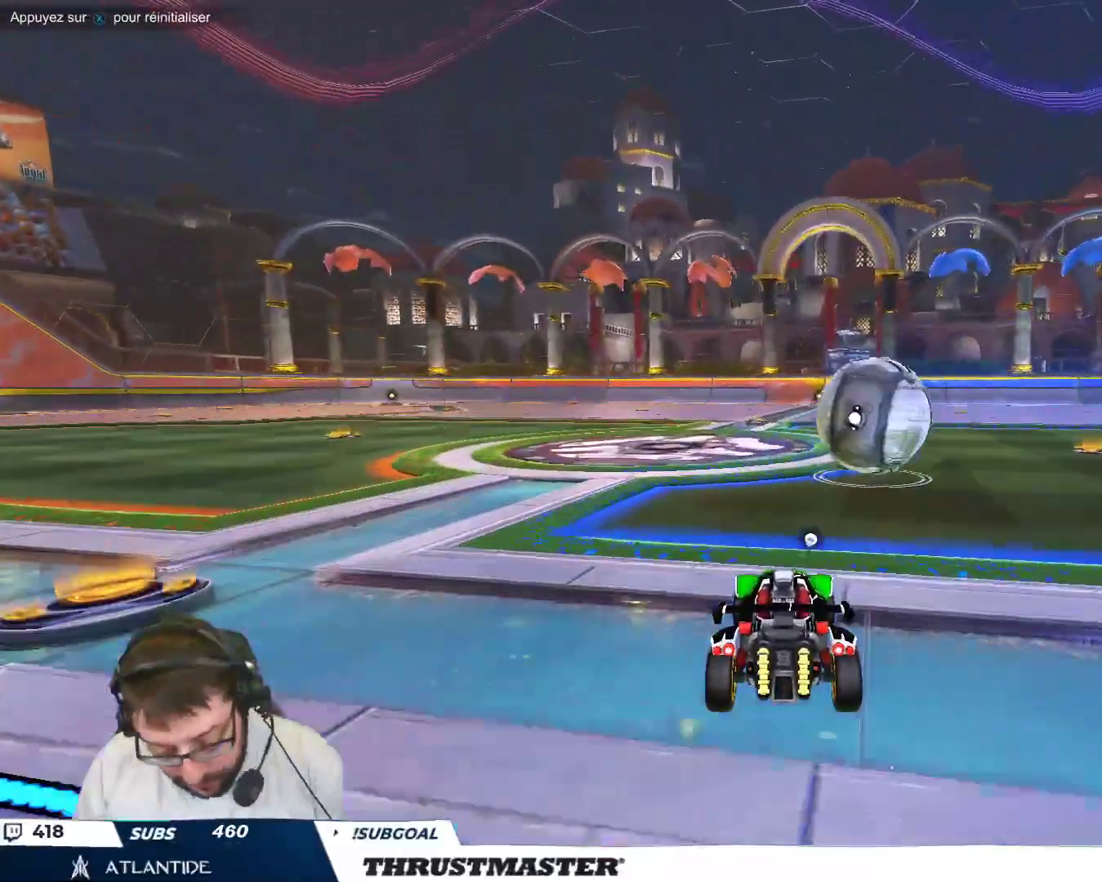
{"buttons": [], "left_stick": "center", "events": []}
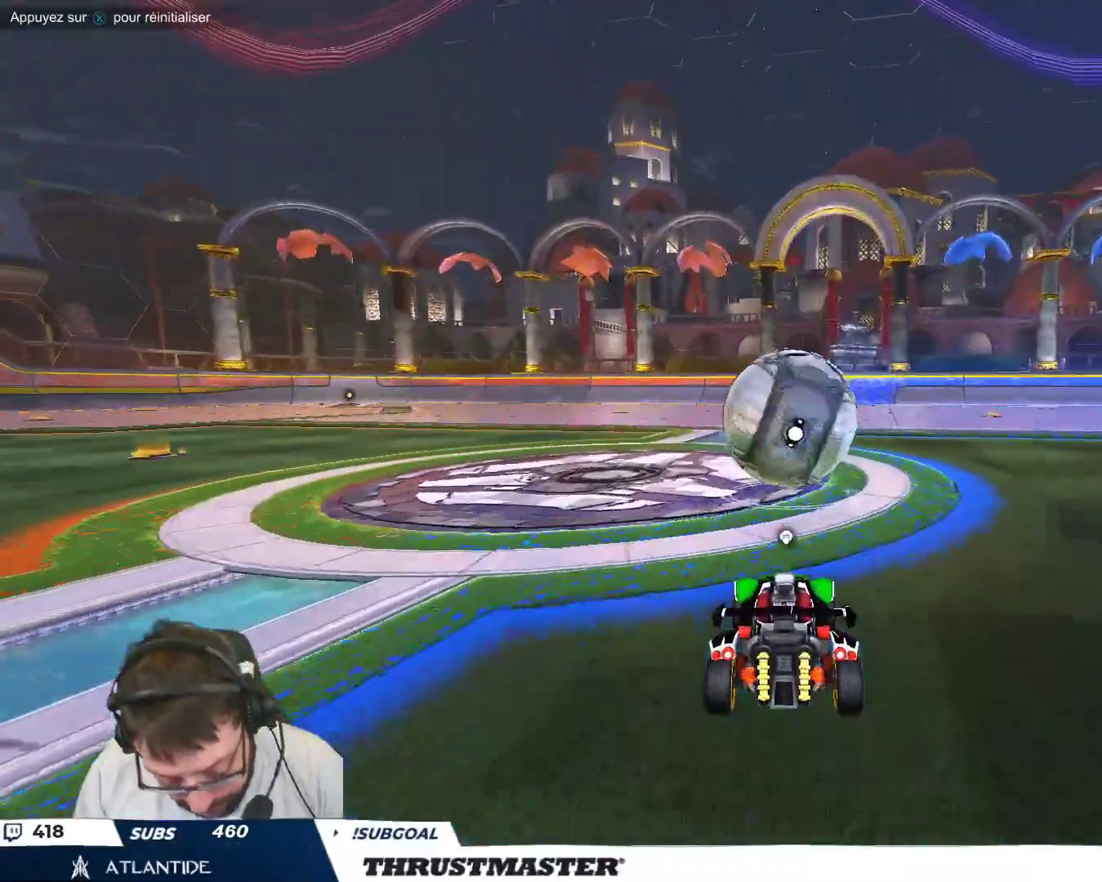
{"buttons": [], "left_stick": "center", "events": []}
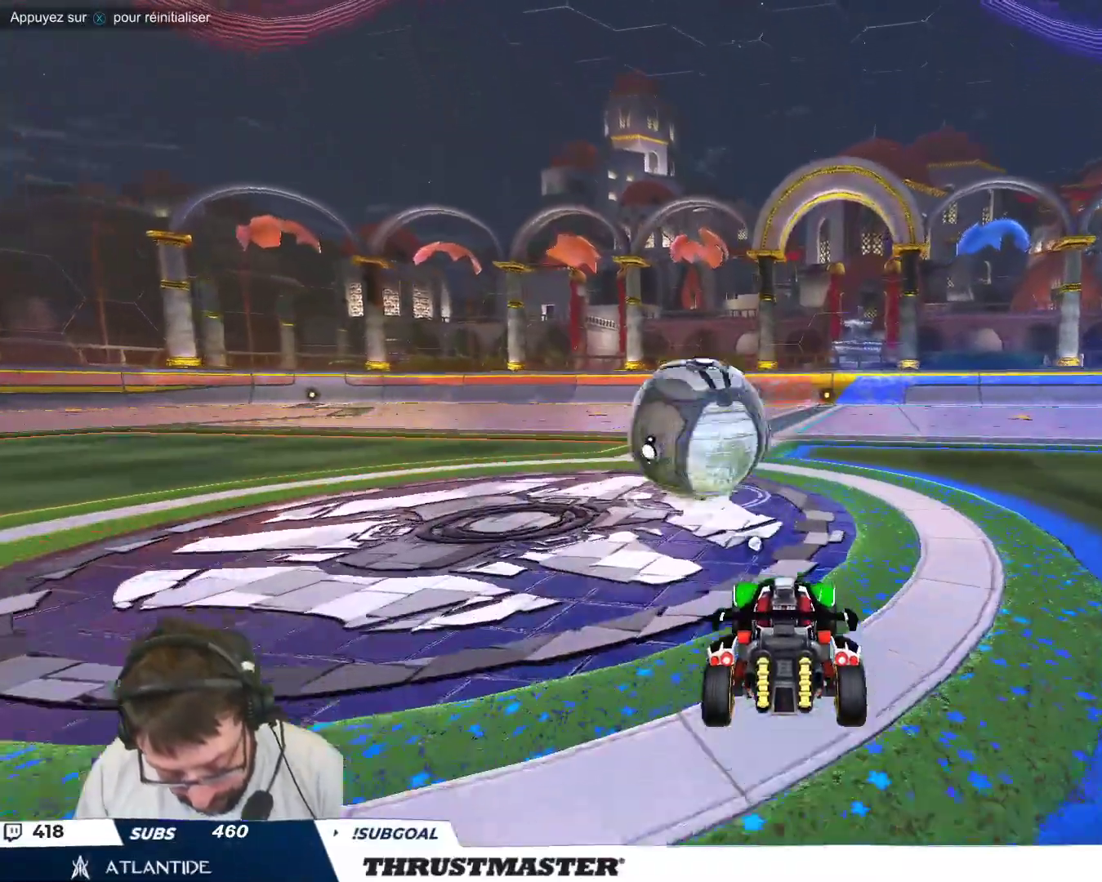
{"buttons": [], "left_stick": "center", "events": []}
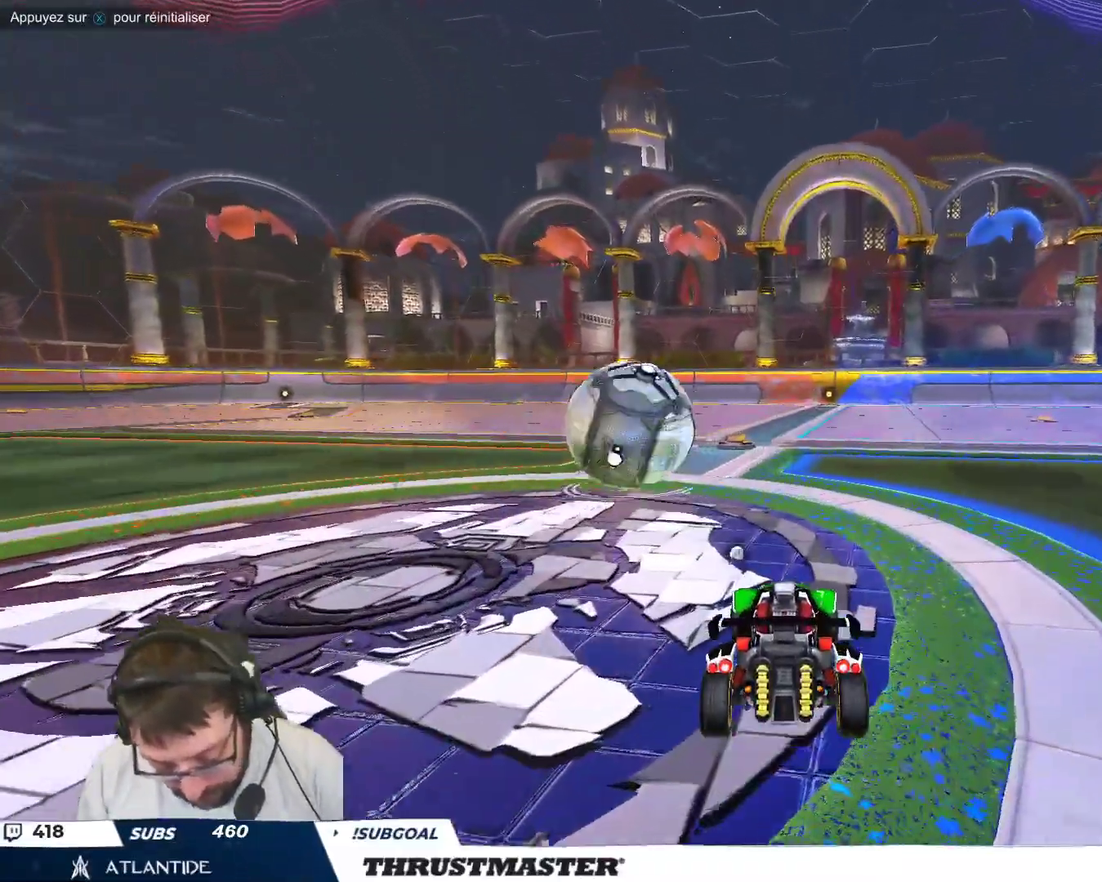
{"buttons": [], "left_stick": "center", "events": []}
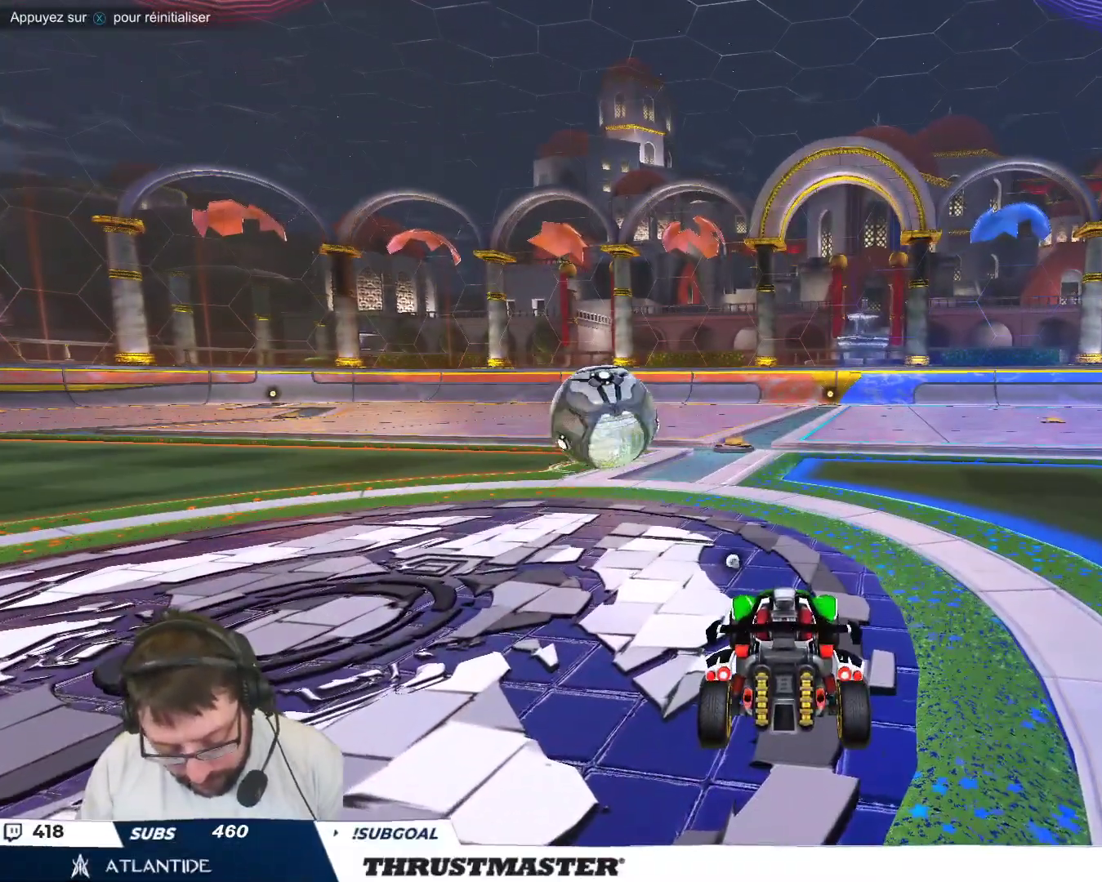
{"buttons": [], "left_stick": "center", "events": []}
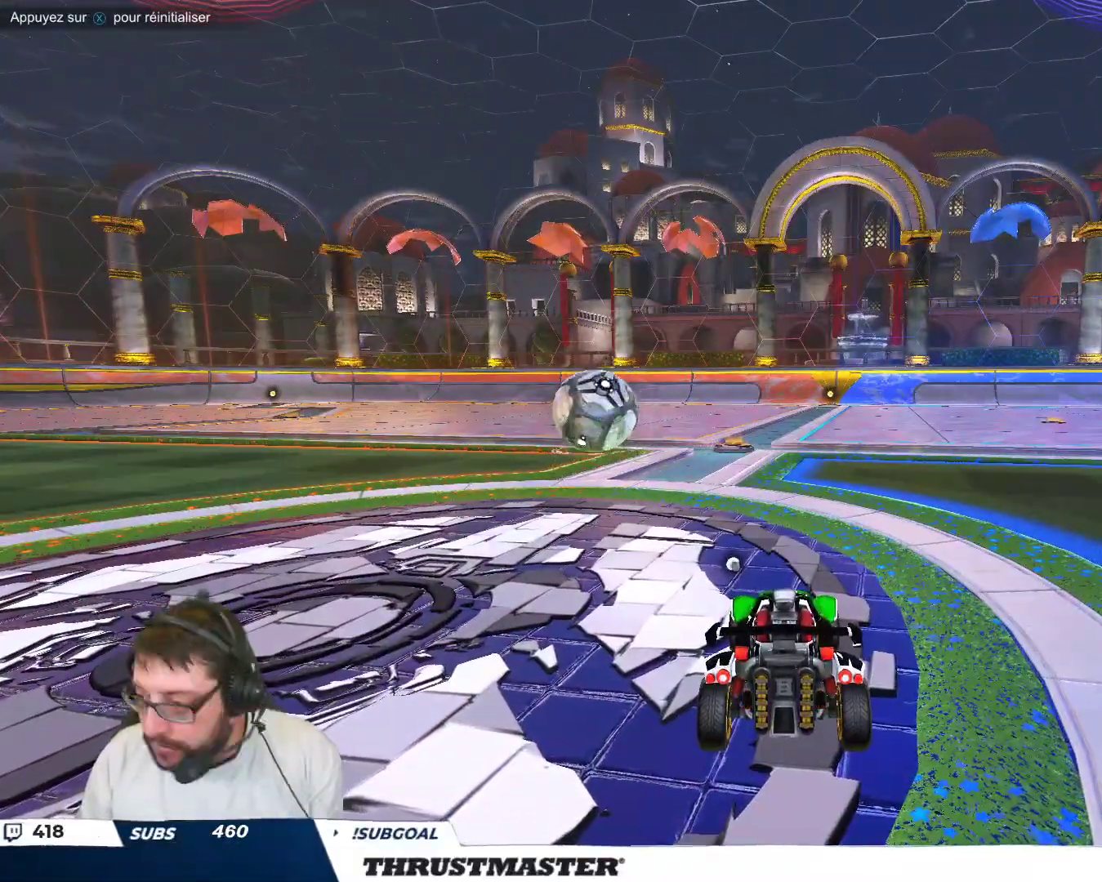
{"buttons": [], "left_stick": "center", "events": []}
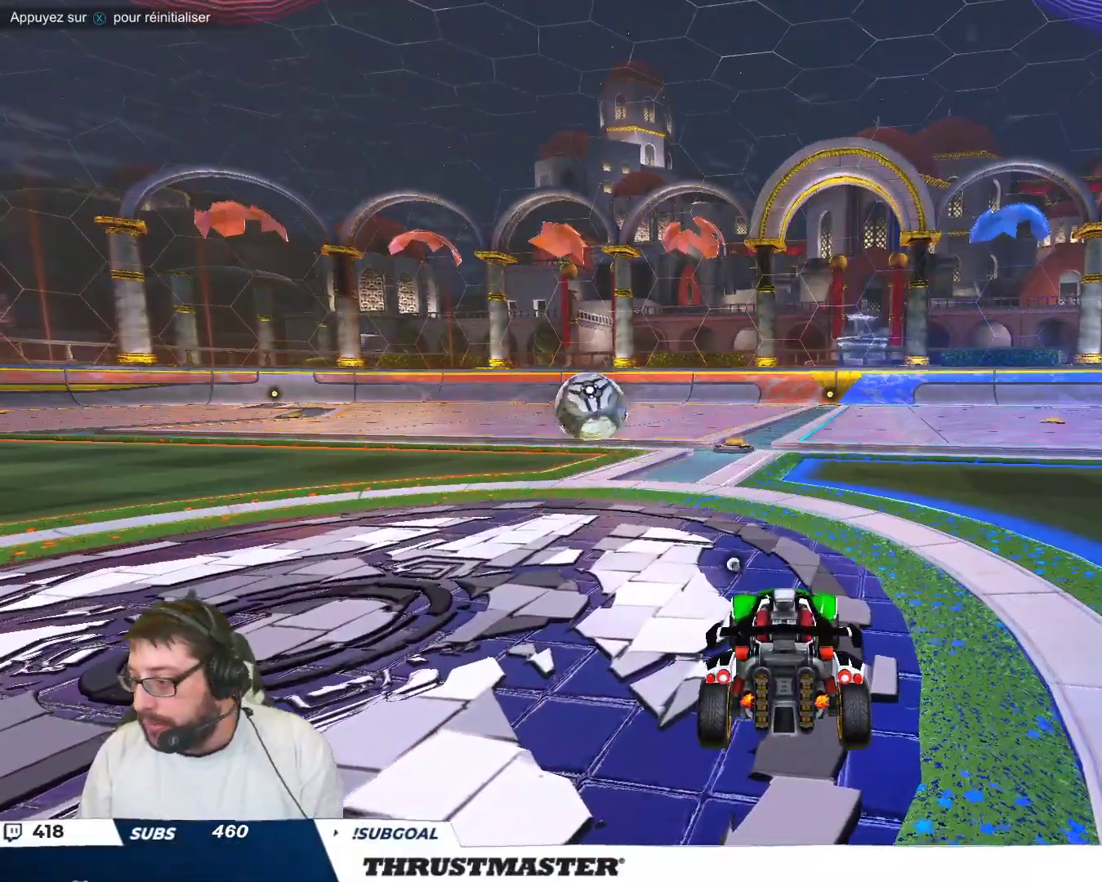
{"buttons": [], "left_stick": "center", "events": []}
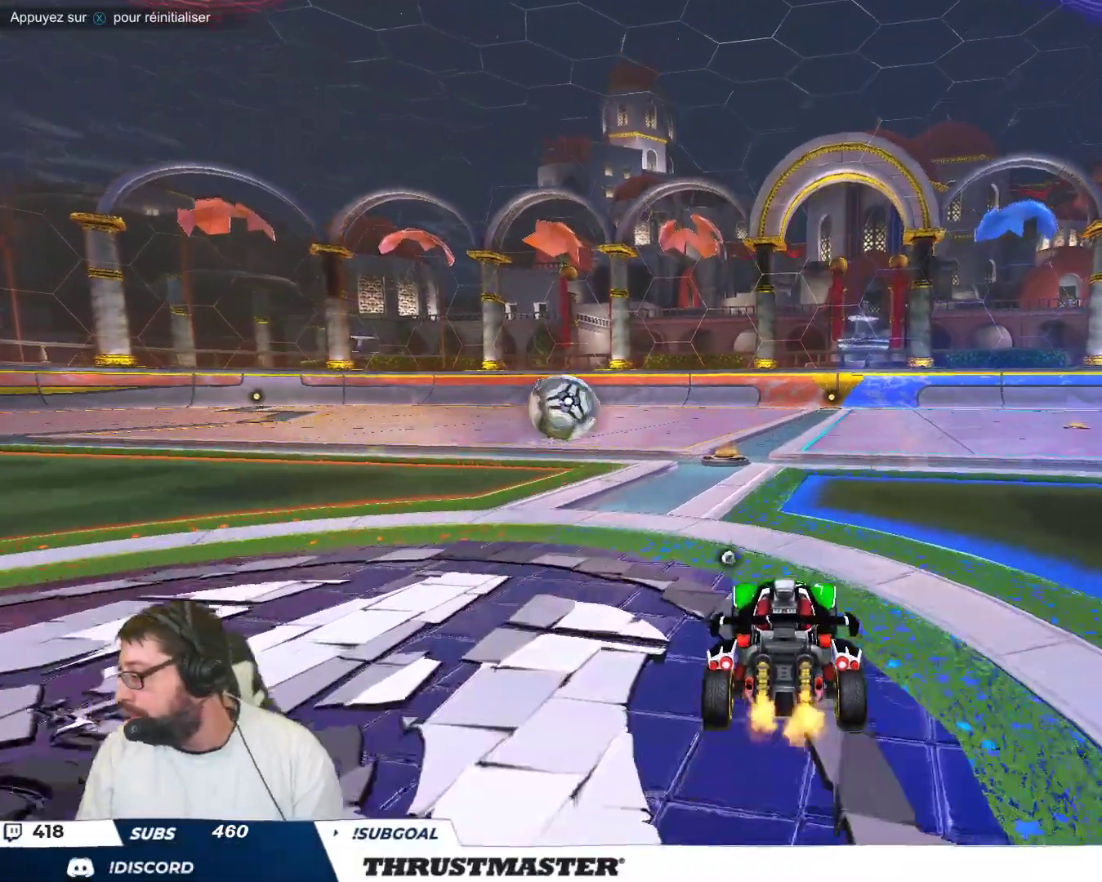
{"buttons": [], "left_stick": "center", "events": [[167, "left_stick", "right"], [217, "left_stick", "center"], [250, "B", "down"], [250, "Y", "down"], [367, "Y", "up"], [383, "B", "up"]]}
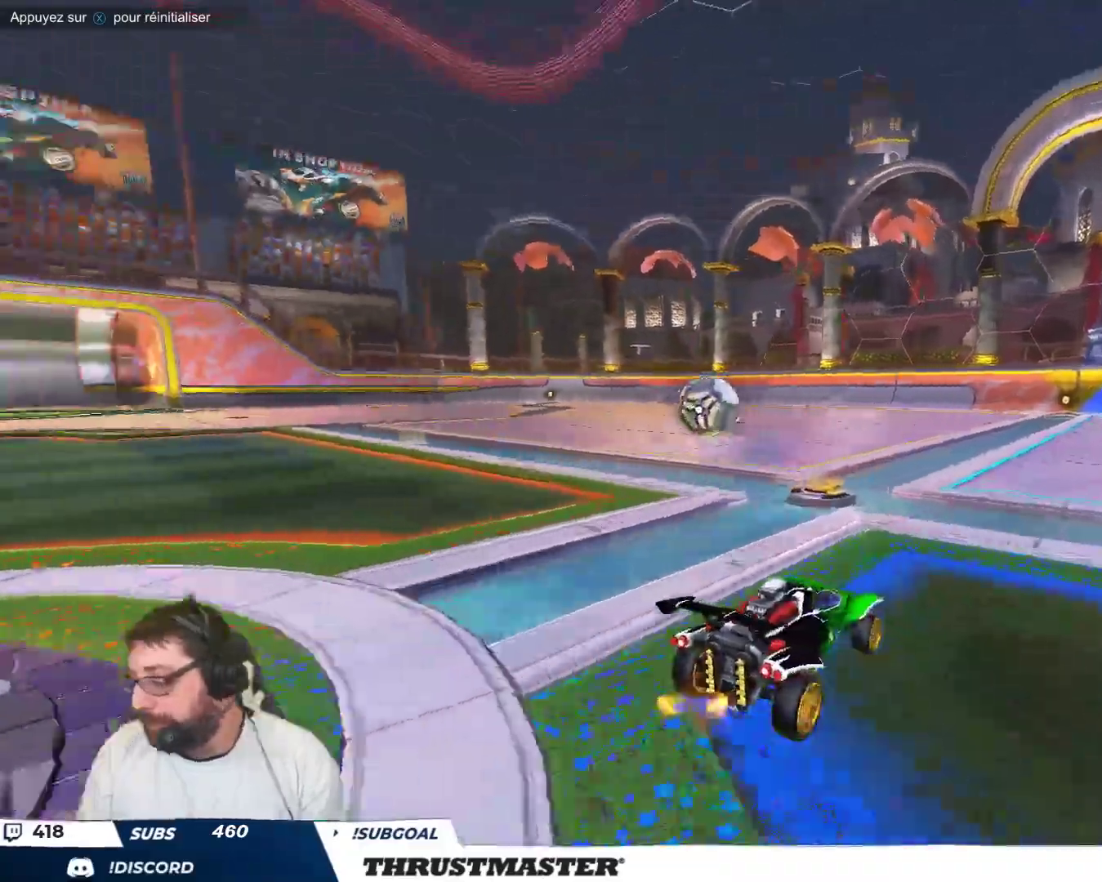
{"buttons": [], "left_stick": "left", "events": [[50, "B", "down"], [467, "B", "up"], [467, "left_stick", "left"]]}
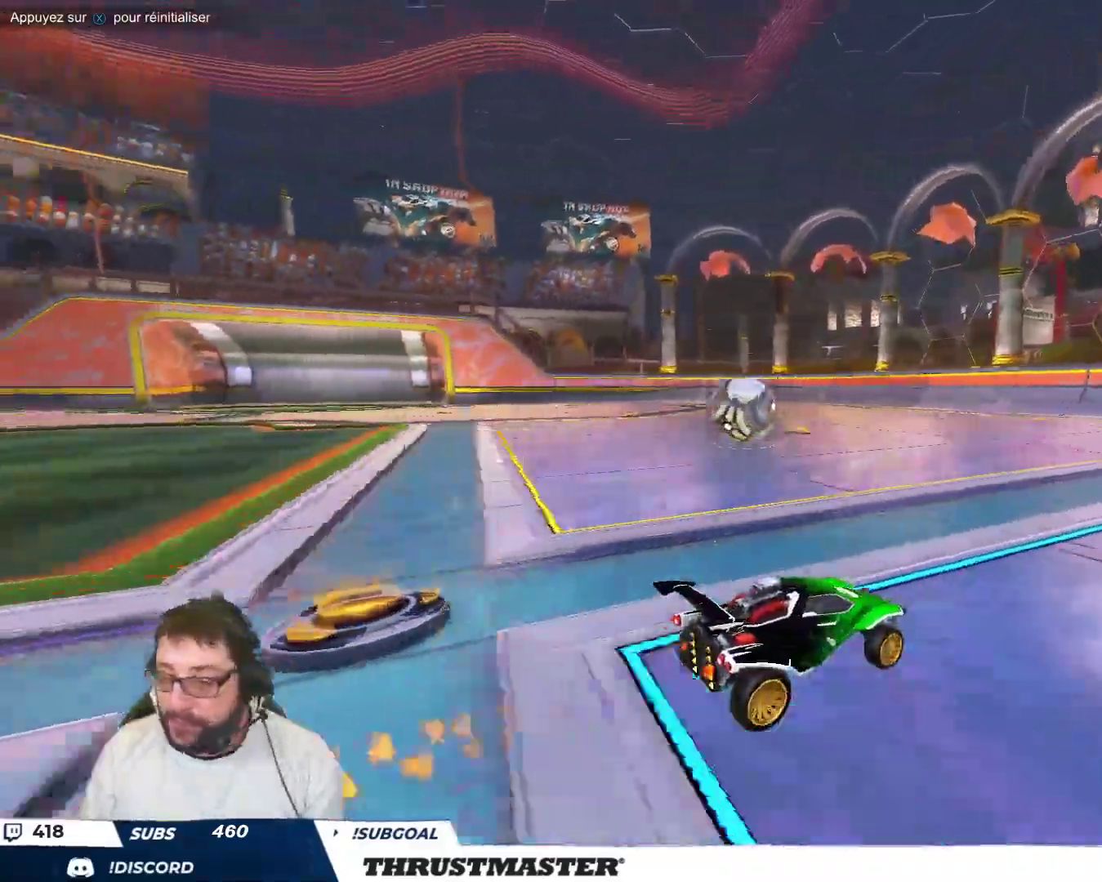
{"buttons": [], "left_stick": "center", "events": [[33, "B", "down"], [50, "Y", "down"], [83, "left_stick", "up-left"], [150, "B", "up"], [167, "Y", "up"], [383, "left_stick", "center"]]}
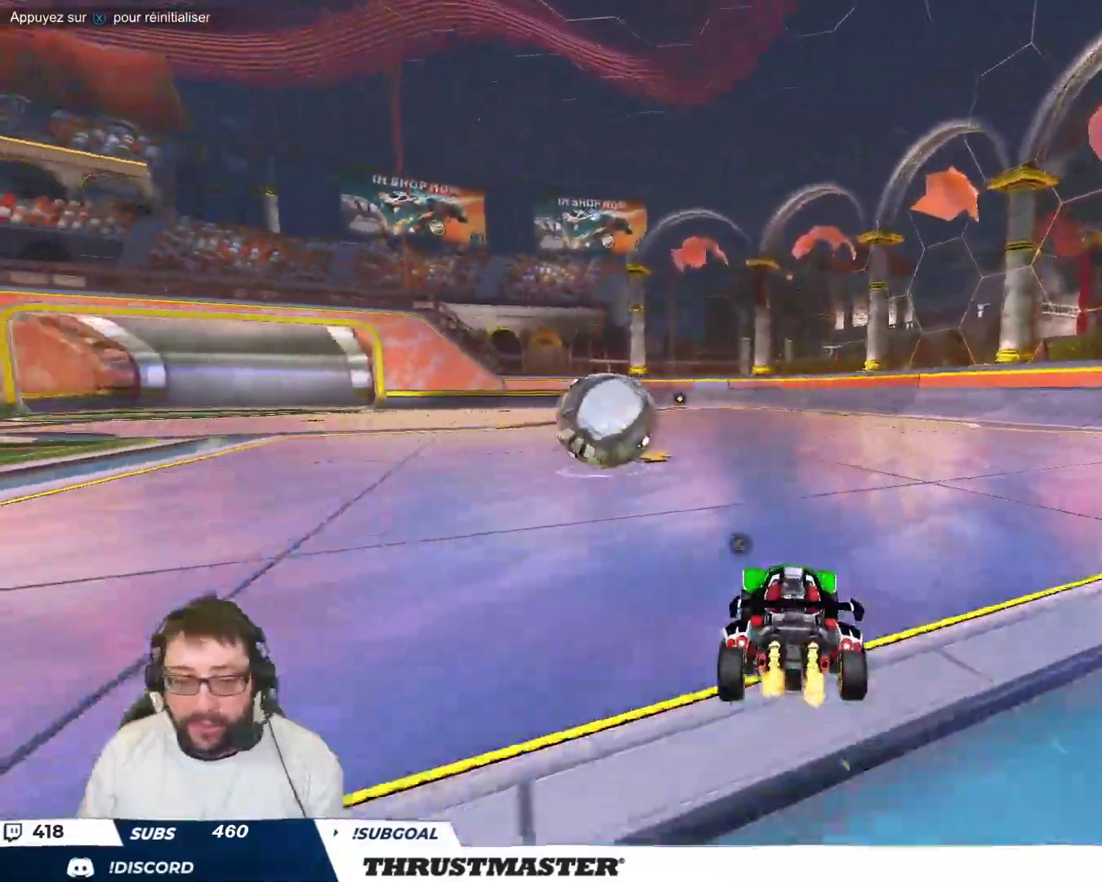
{"buttons": [], "left_stick": "up-left", "events": [[117, "Y", "down"], [167, "Y", "up"], [417, "left_stick", "up-left"]]}
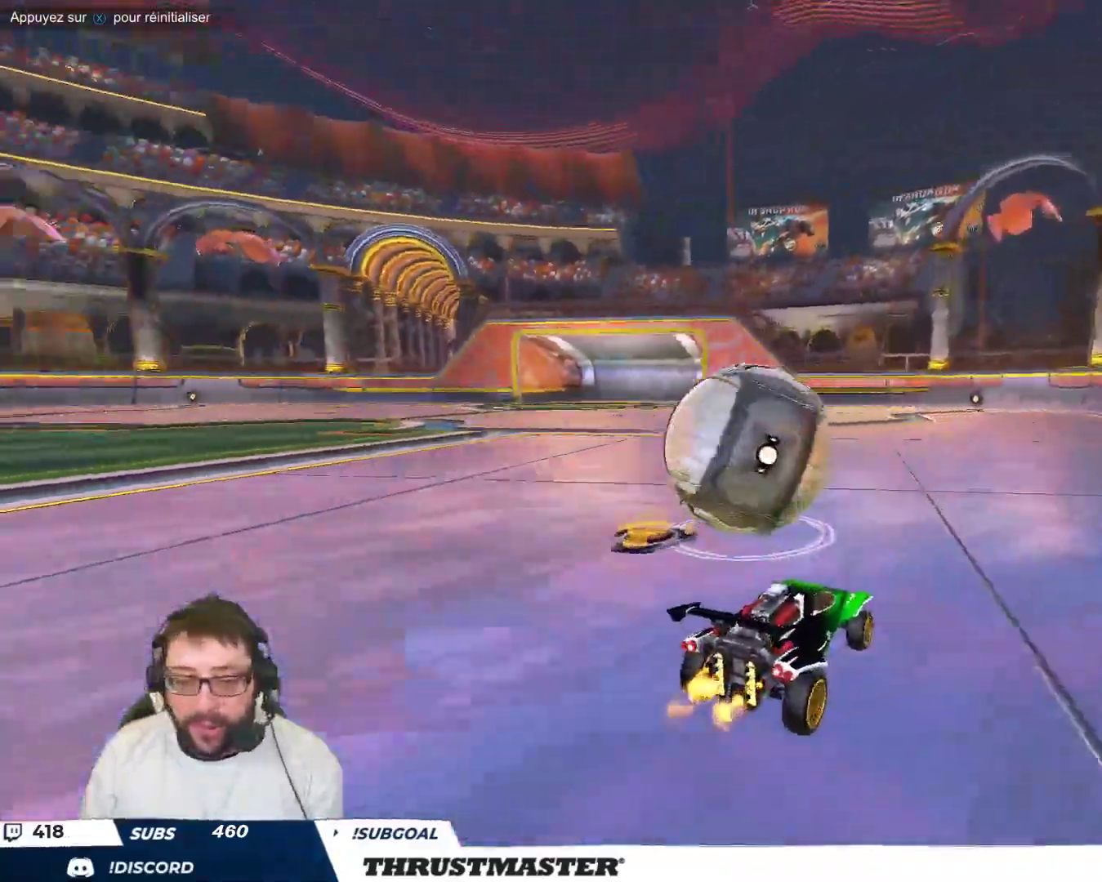
{"buttons": ["B"], "left_stick": "center", "events": [[17, "left_stick", "center"], [67, "left_stick", "left"], [100, "B", "down"], [100, "Y", "down"], [217, "Y", "up"], [217, "left_stick", "right"], [350, "Y", "down"], [383, "left_stick", "center"], [467, "Y", "up"]]}
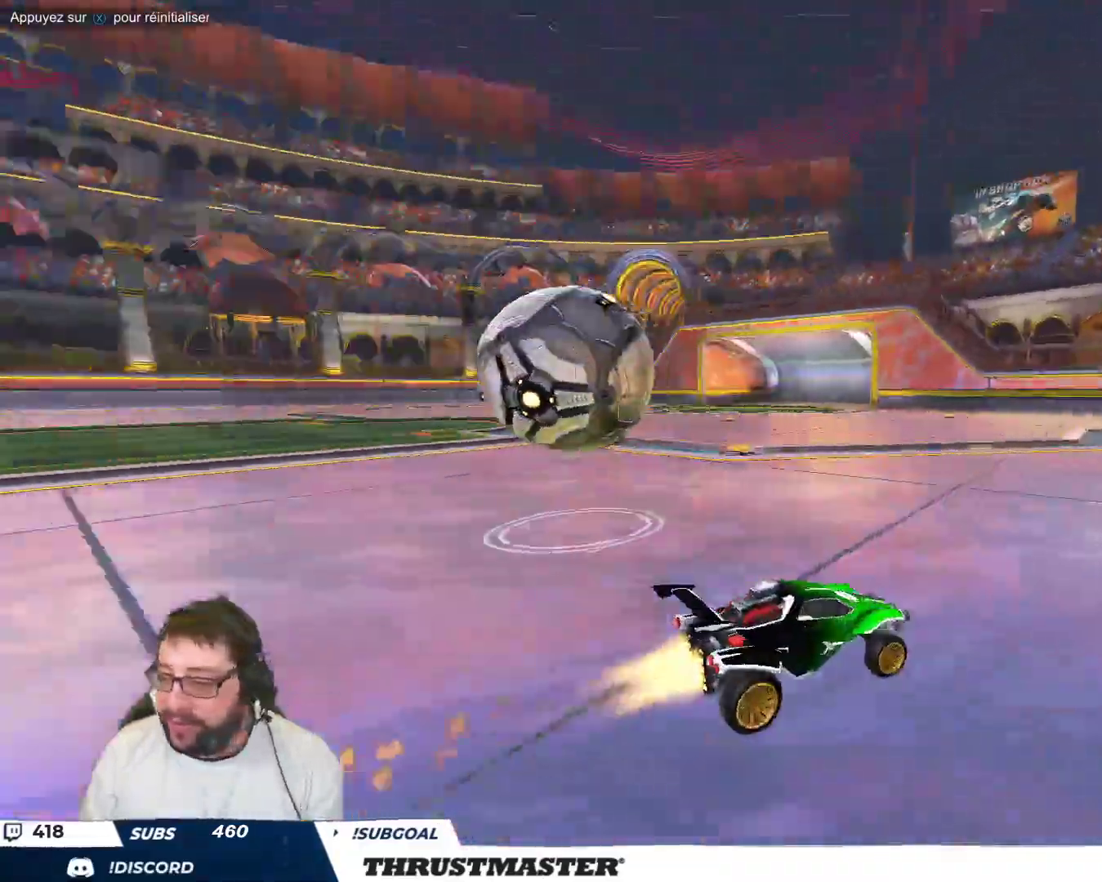
{"buttons": [], "left_stick": "center", "events": [[433, "B", "up"]]}
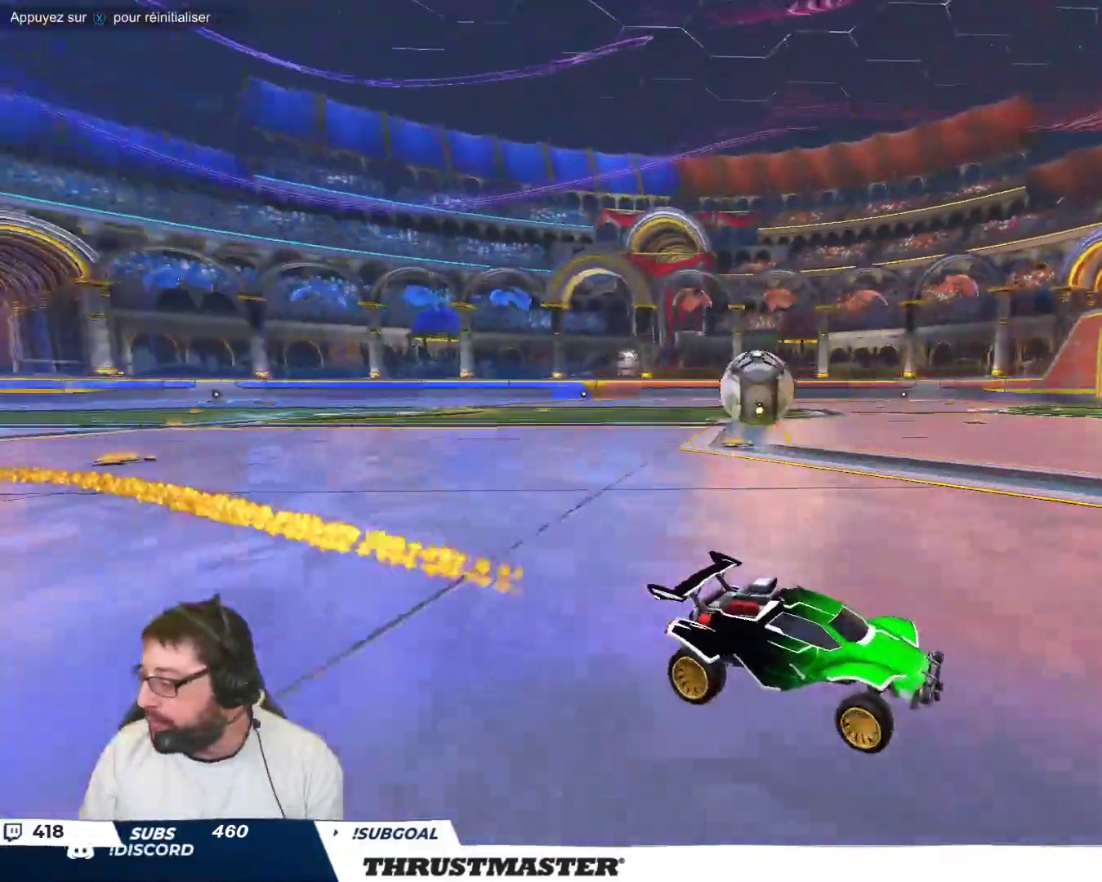
{"buttons": ["B"], "left_stick": "up-left", "events": [[50, "left_stick", "up-left"], [433, "B", "down"]]}
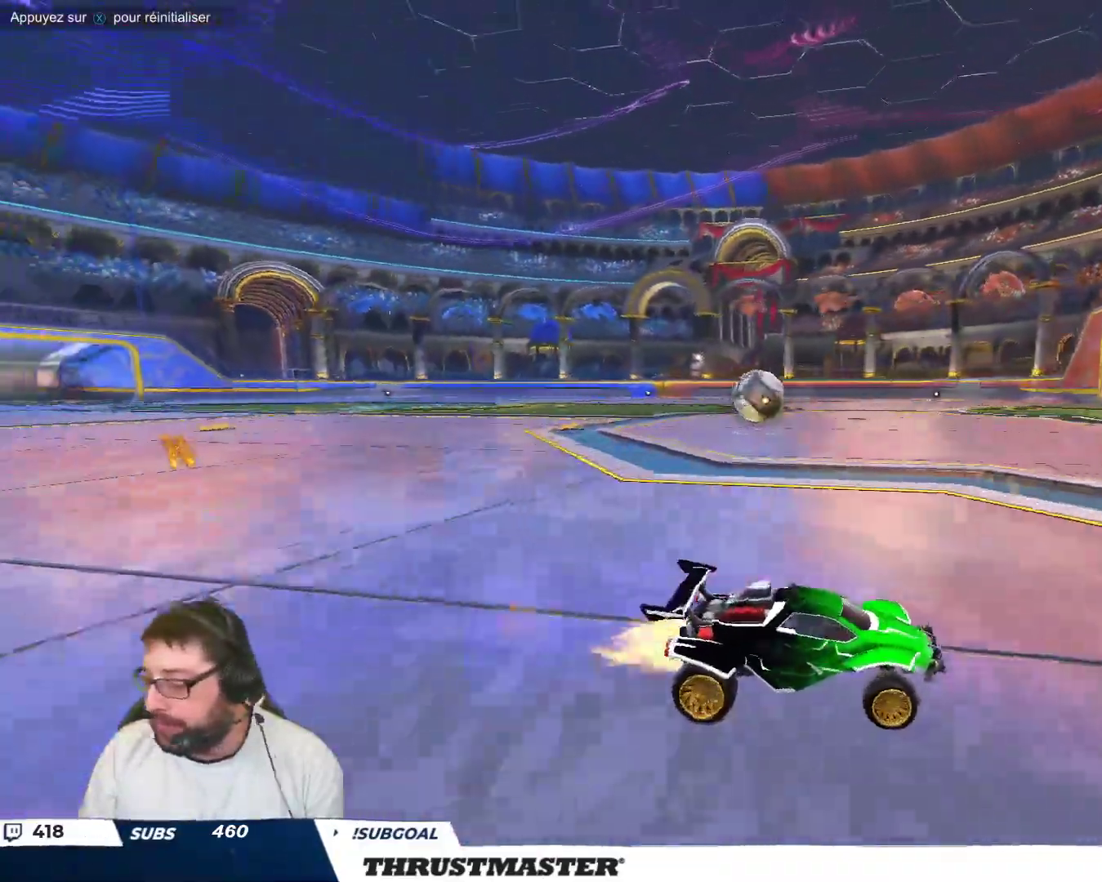
{"buttons": [], "left_stick": "up-left", "events": [[233, "B", "up"]]}
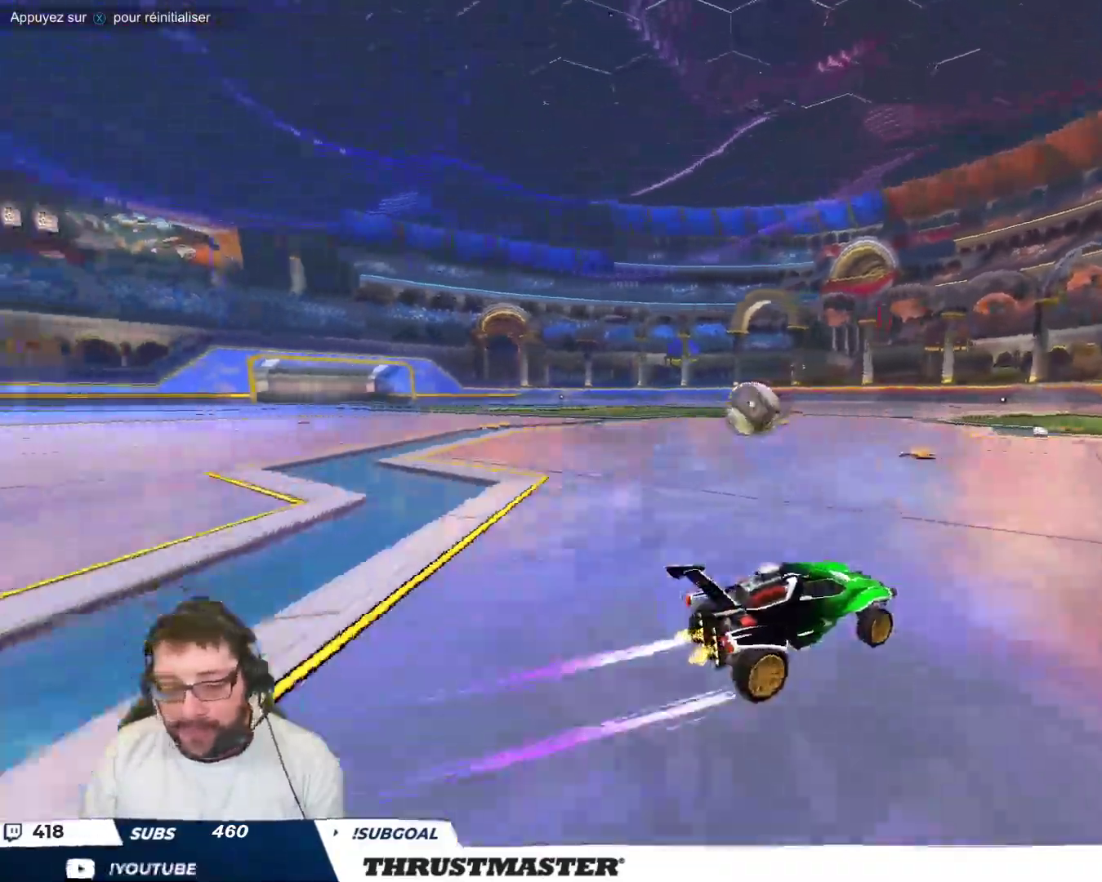
{"buttons": ["B"], "left_stick": "left", "events": [[383, "left_stick", "left"], [417, "A", "down"], [467, "B", "down"], [500, "A", "up"]]}
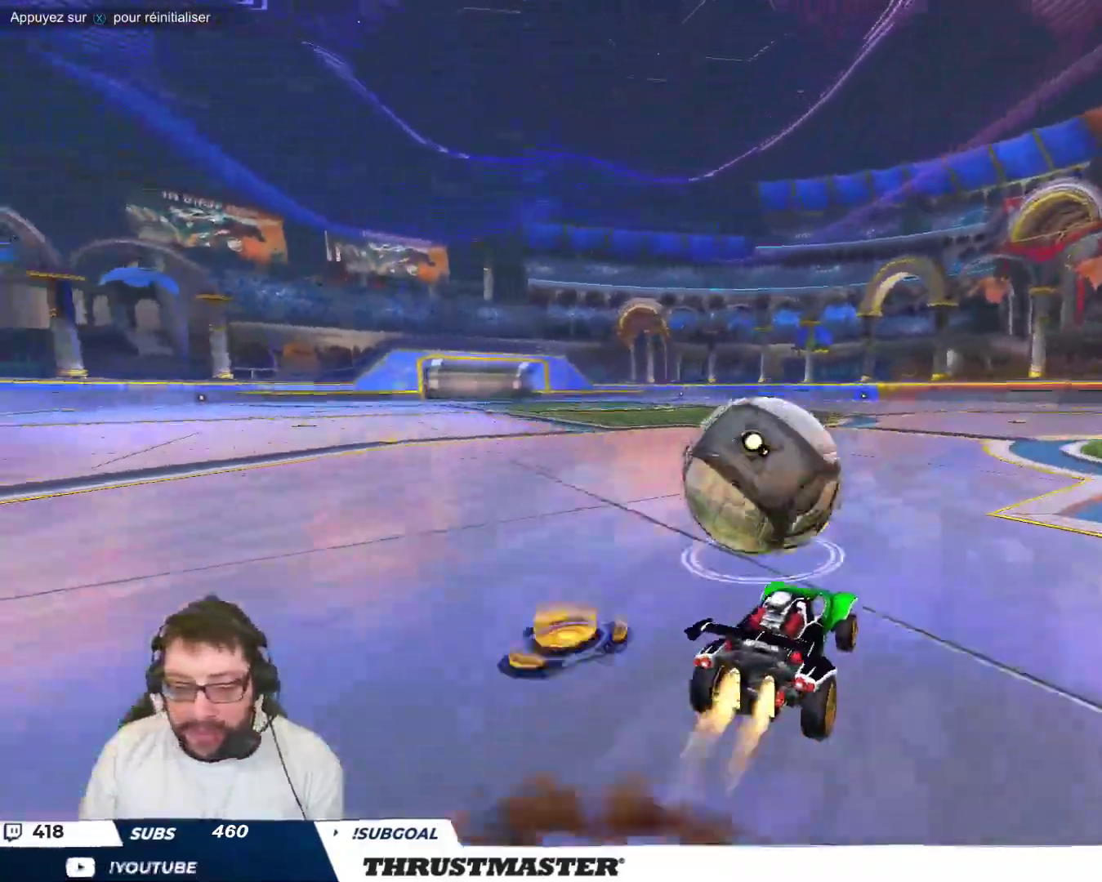
{"buttons": ["B", "Y"], "left_stick": "right", "events": [[17, "B", "up"], [50, "left_stick", "up-right"], [83, "A", "down"], [117, "B", "down"], [133, "A", "up"], [150, "B", "up"], [183, "left_stick", "down-right"], [217, "B", "down"], [233, "Y", "down"], [383, "Y", "up"], [383, "left_stick", "right"], [483, "Y", "down"]]}
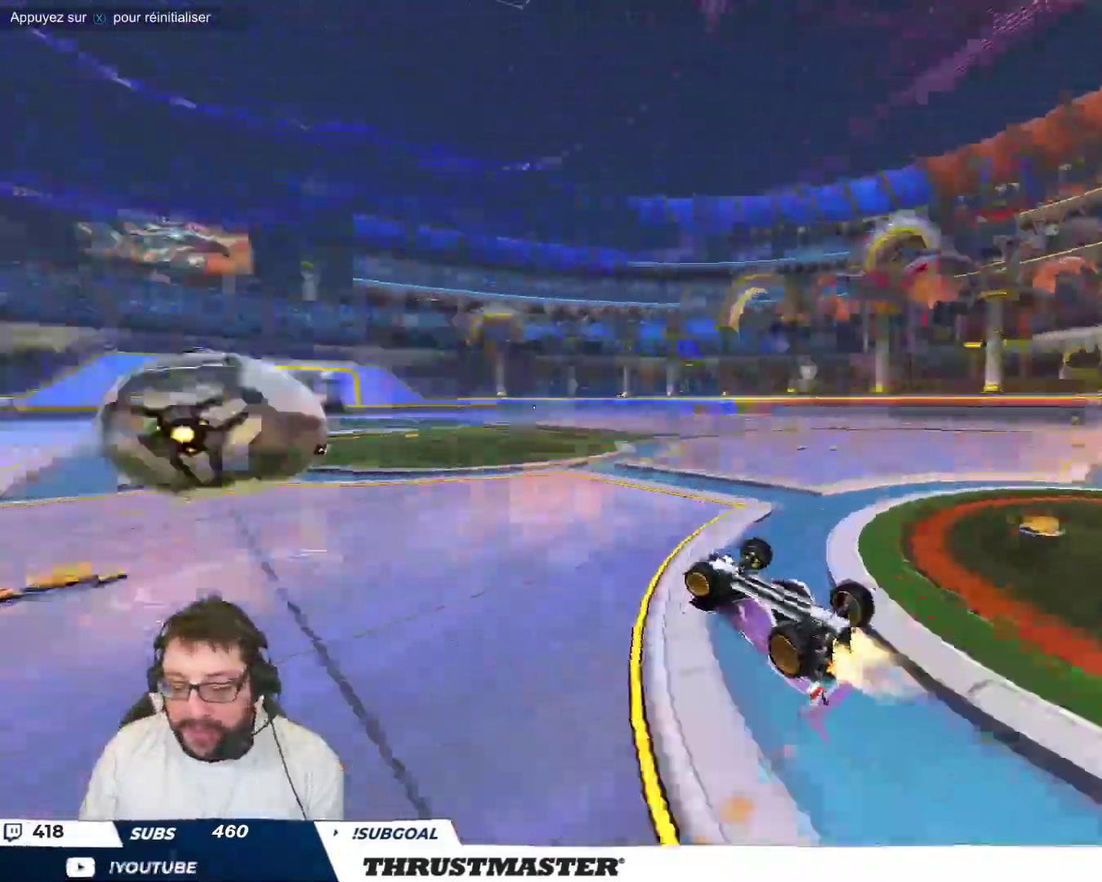
{"buttons": [], "left_stick": "center", "events": [[50, "B", "up"], [83, "Y", "up"], [350, "left_stick", "center"]]}
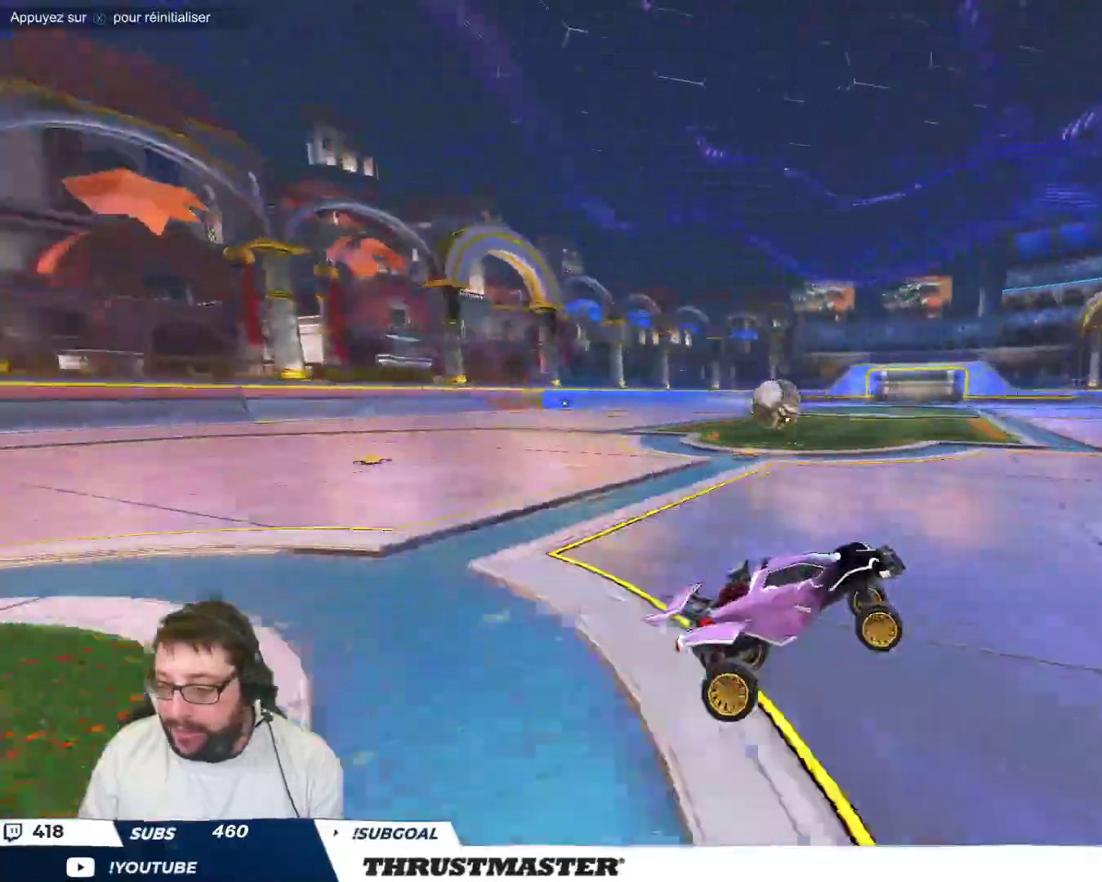
{"buttons": [], "left_stick": "up-left", "events": [[167, "left_stick", "up-left"], [267, "B", "down"], [333, "B", "up"]]}
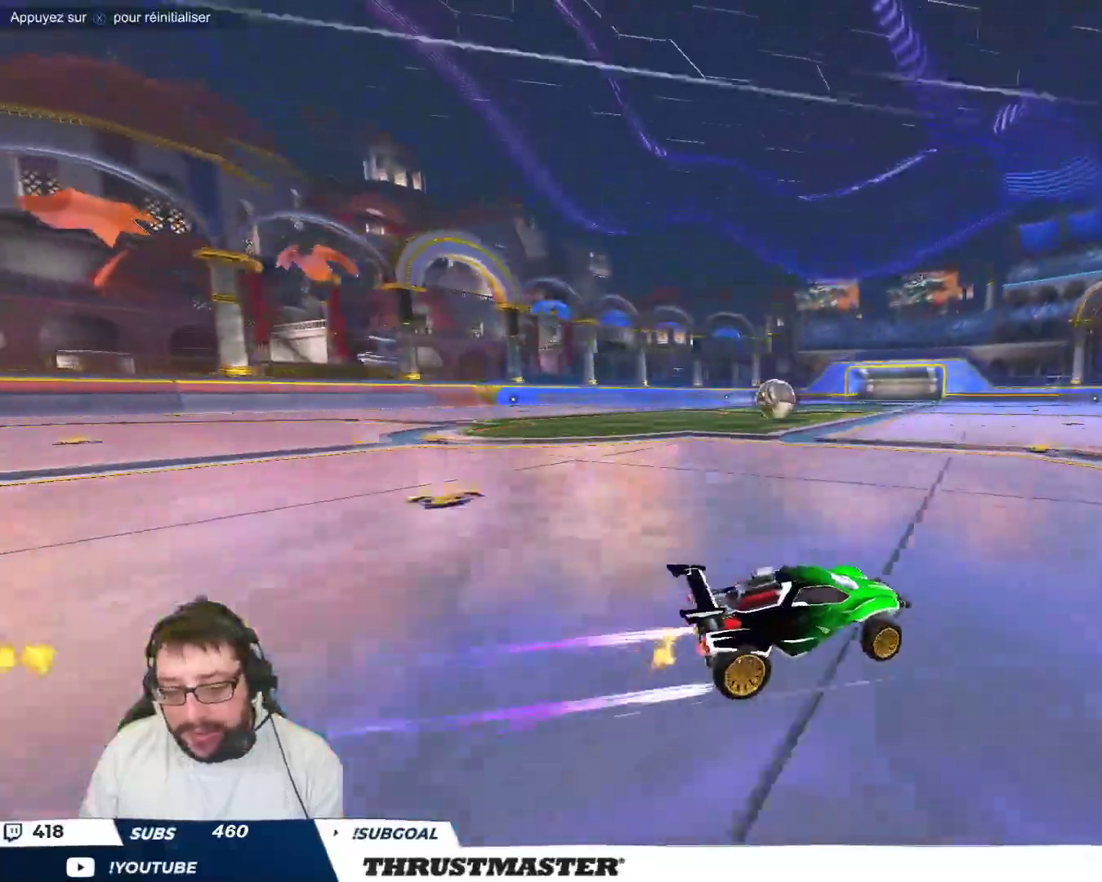
{"buttons": ["B", "Y"], "left_stick": "down", "events": [[100, "left_stick", "down-right"], [150, "A", "down"], [167, "B", "down"], [183, "left_stick", "up-left"], [217, "A", "up"], [283, "A", "down"], [333, "left_stick", "down"], [350, "A", "up"], [367, "B", "up"], [417, "B", "down"], [450, "Y", "down"]]}
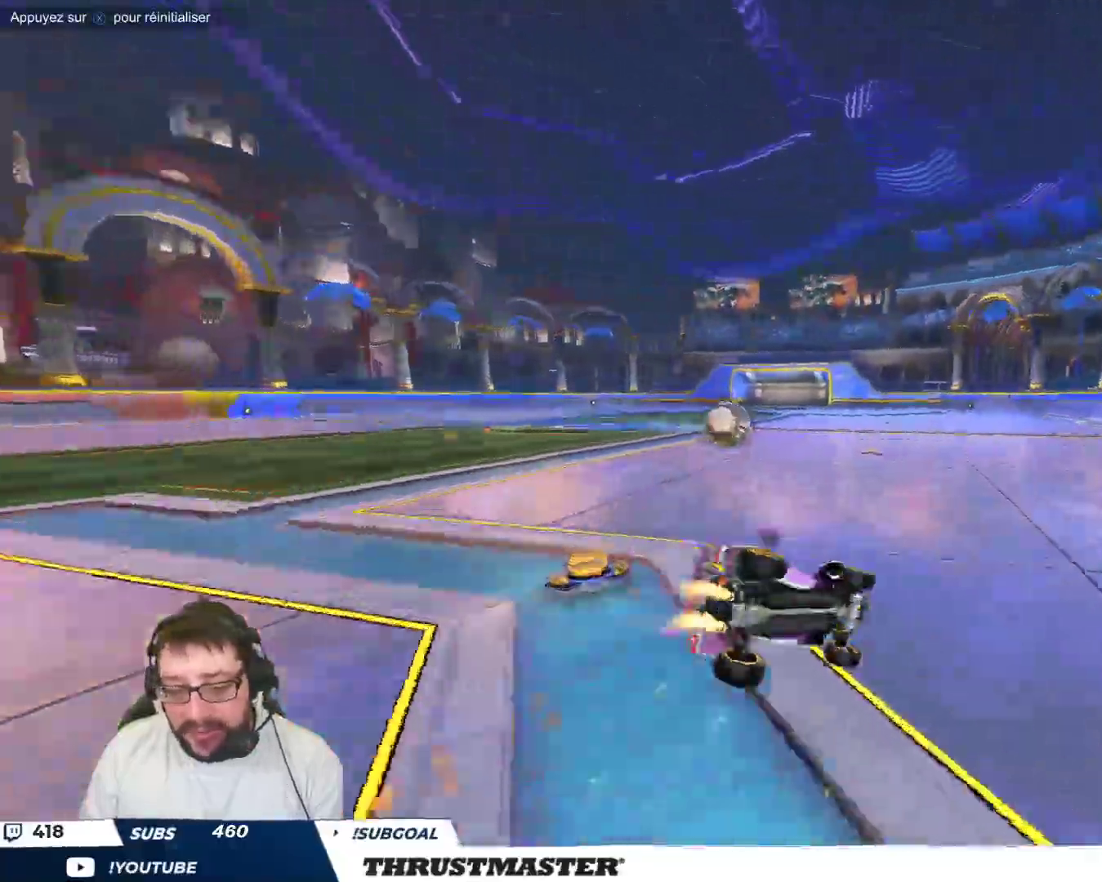
{"buttons": [], "left_stick": "center", "events": [[33, "left_stick", "down-left"], [83, "Y", "up"], [183, "Y", "down"], [233, "B", "up"], [267, "Y", "up"], [500, "left_stick", "center"]]}
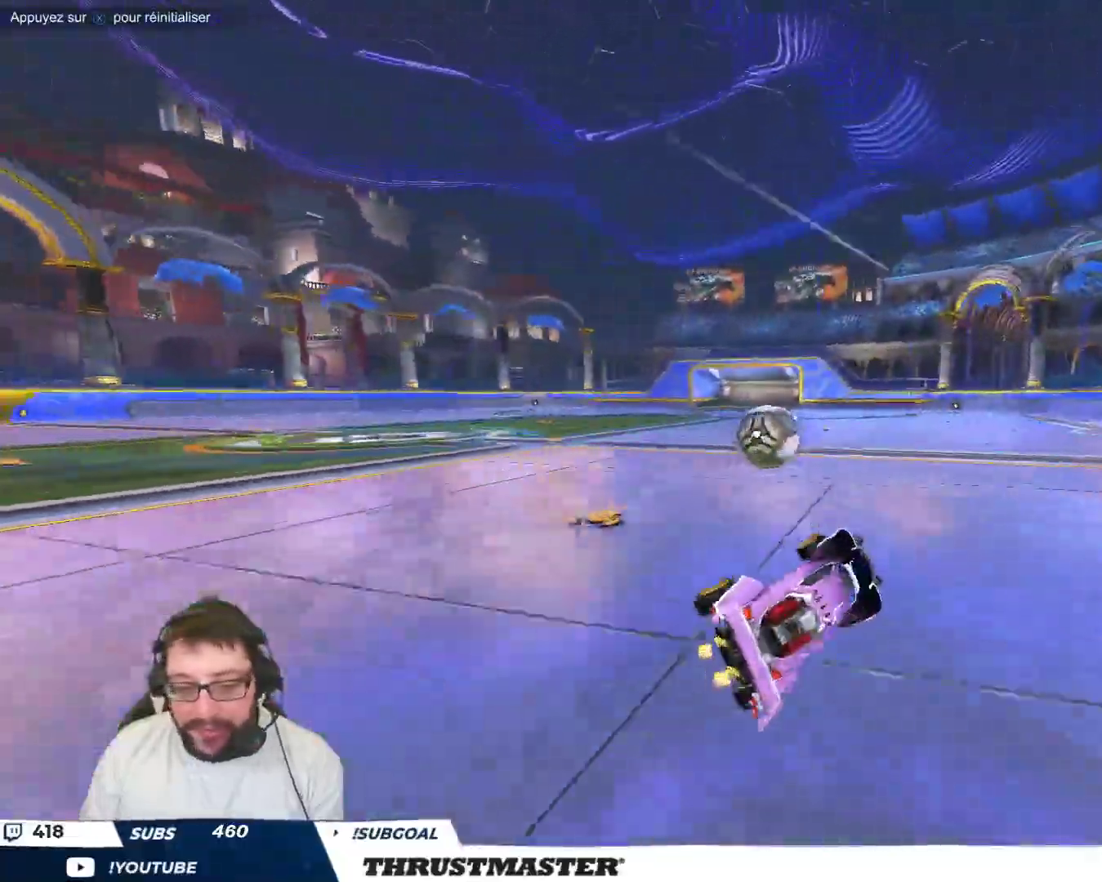
{"buttons": [], "left_stick": "up-left", "events": [[167, "left_stick", "up-left"]]}
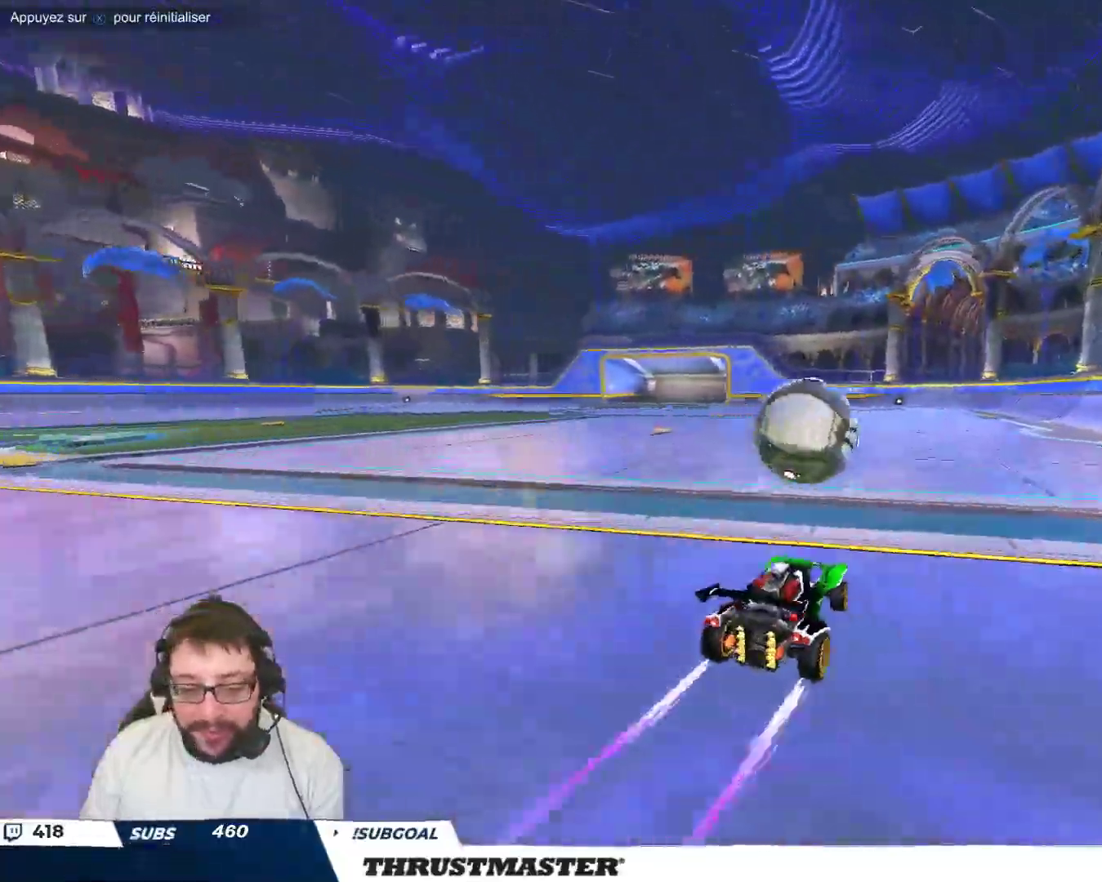
{"buttons": [], "left_stick": "center", "events": [[33, "left_stick", "up-right"], [233, "left_stick", "right"], [500, "left_stick", "center"]]}
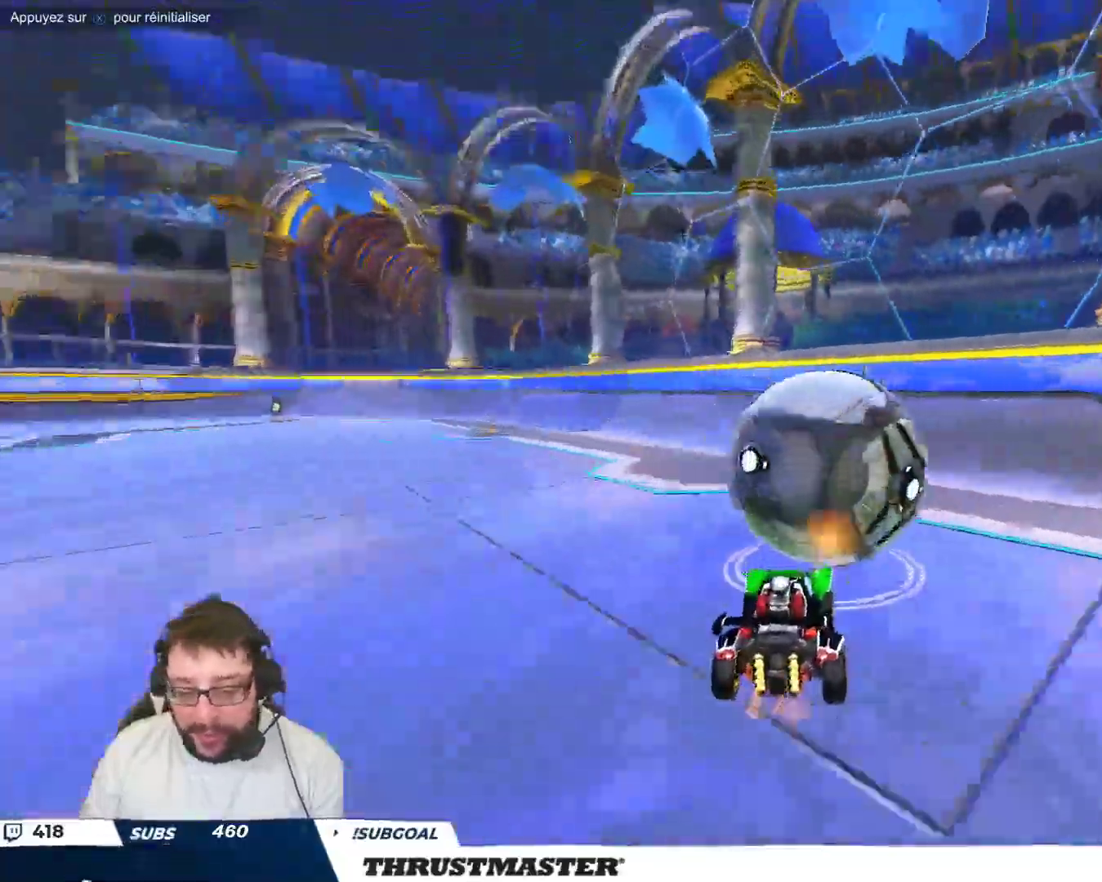
{"buttons": [], "left_stick": "center", "events": [[167, "left_stick", "up-left"], [450, "left_stick", "center"]]}
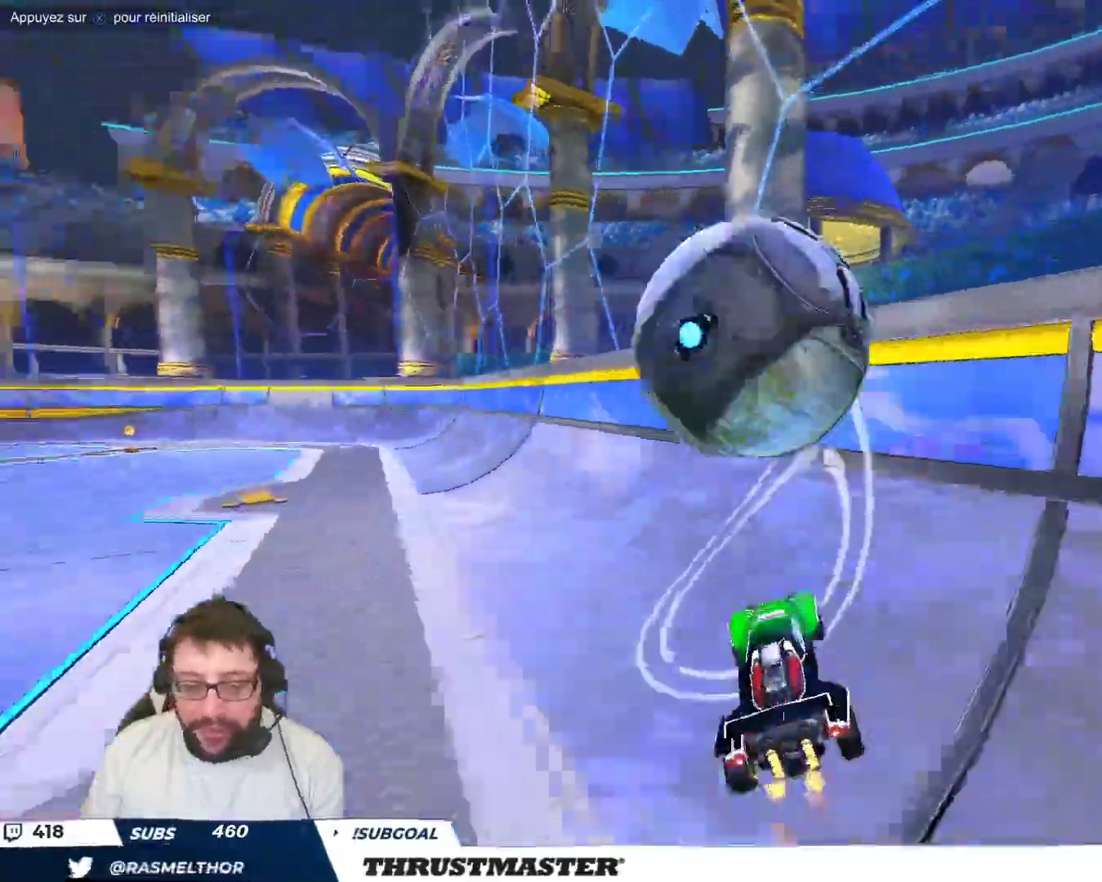
{"buttons": ["B"], "left_stick": "center", "events": [[33, "left_stick", "right"], [200, "B", "down"], [483, "left_stick", "center"]]}
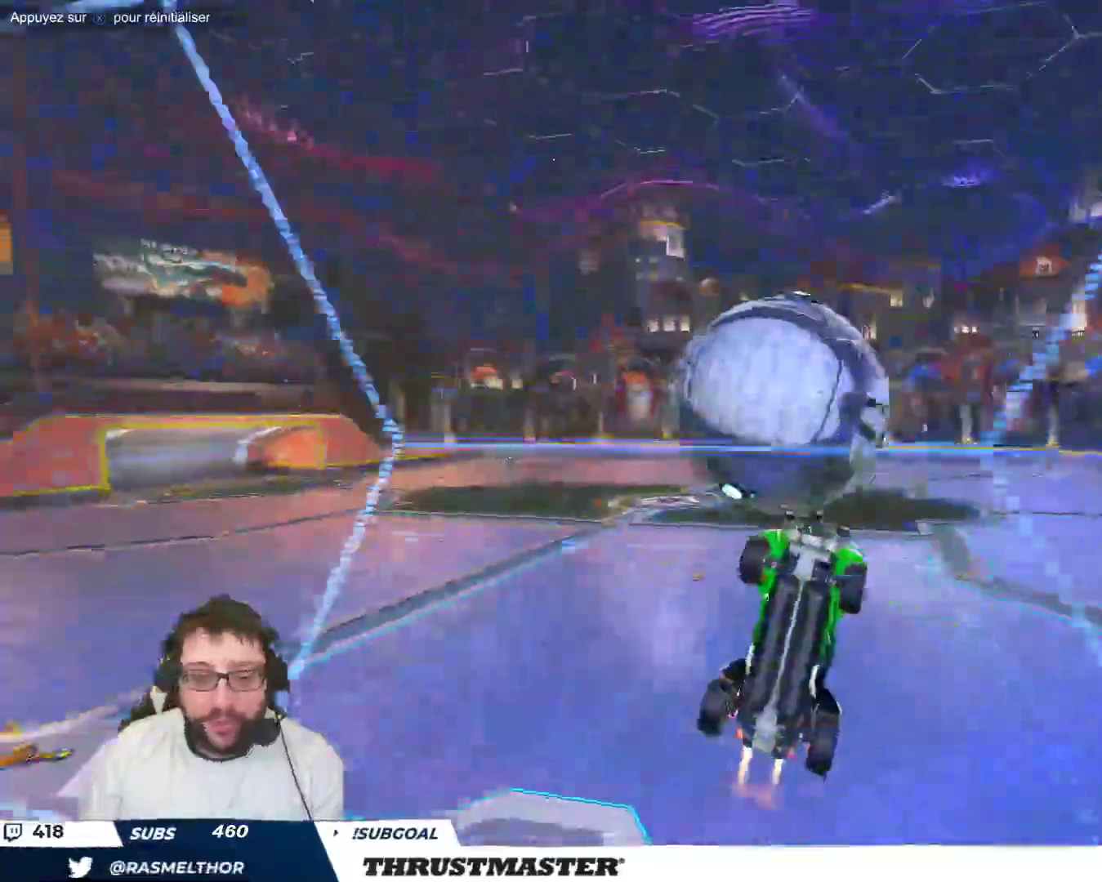
{"buttons": [], "left_stick": "center", "events": [[483, "B", "up"]]}
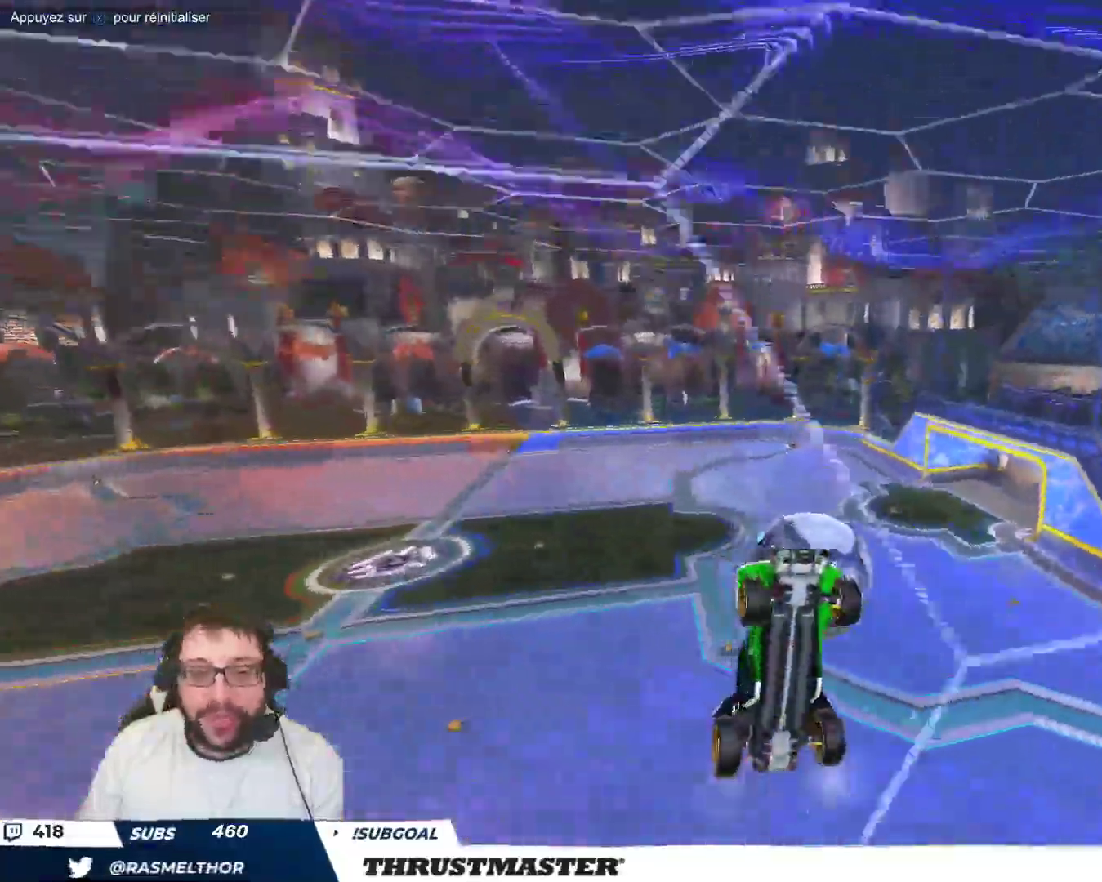
{"buttons": [], "left_stick": "center", "events": [[117, "left_stick", "up-left"], [450, "left_stick", "center"]]}
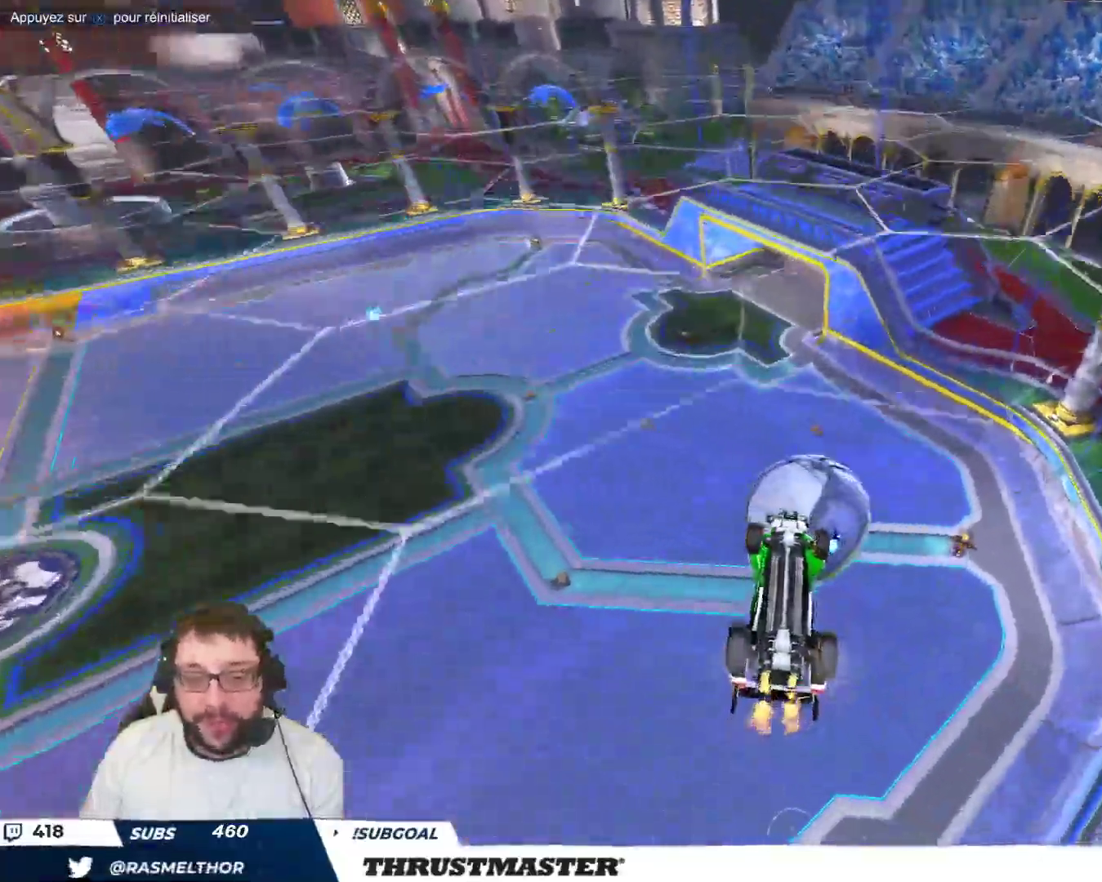
{"buttons": [], "left_stick": "right", "events": [[67, "A", "down"], [67, "B", "down"], [217, "A", "up"], [217, "left_stick", "right"], [250, "B", "up"]]}